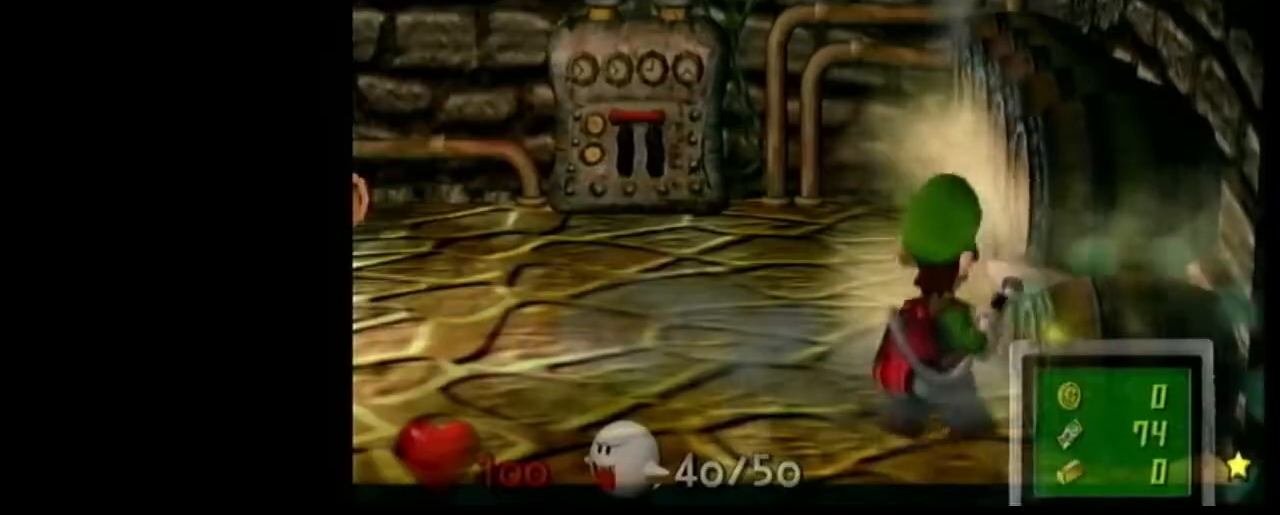
Gameplay with a controller (Nintendo layout); each line is a JSON object with the inputs held at the frame after it. "events" lists button and stick changes between this image and that frame as [ms after this image, input, new state], when the widget could be followed in between. Not read: L1 L3 R3.
{"buttons": [], "left_stick": "left", "right_stick": "center", "events": [[100, "left_stick", "left"], [234, "right_stick", "center"]]}
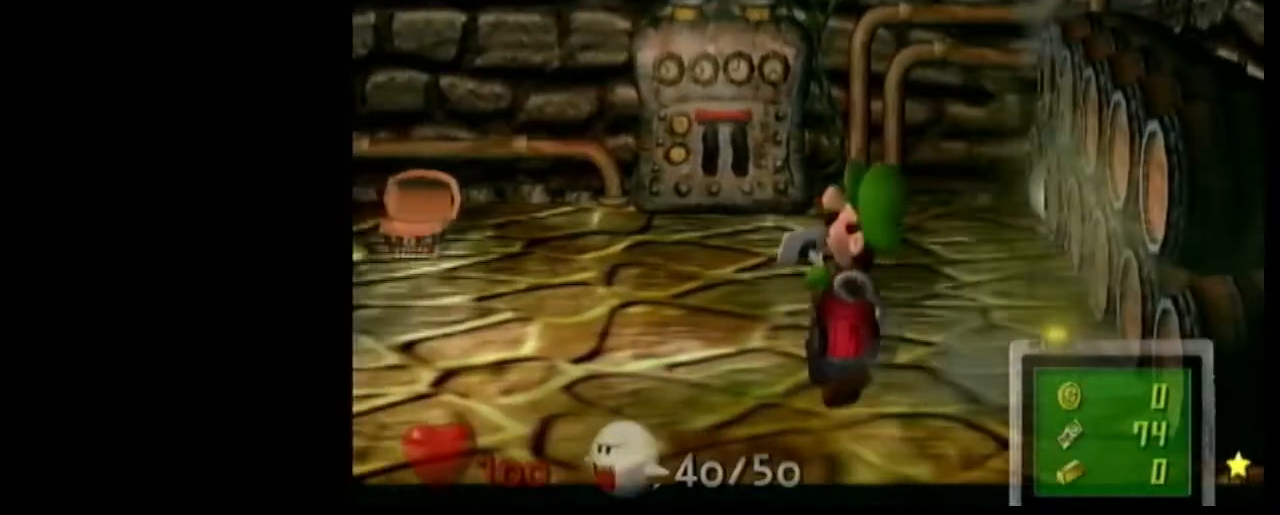
{"buttons": [], "left_stick": "center", "right_stick": "center", "events": [[333, "left_stick", "center"]]}
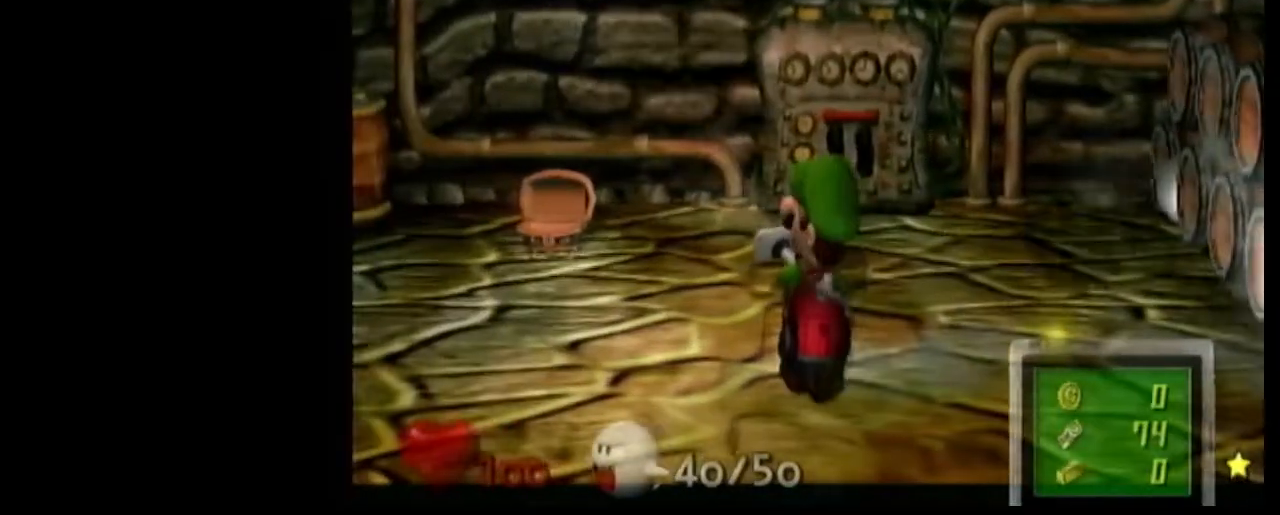
{"buttons": ["R1"], "left_stick": "center", "right_stick": "center", "events": [[34, "left_stick", "up-left"], [134, "right_stick", "down"], [267, "right_stick", "center"], [367, "R1", "down"], [467, "left_stick", "center"]]}
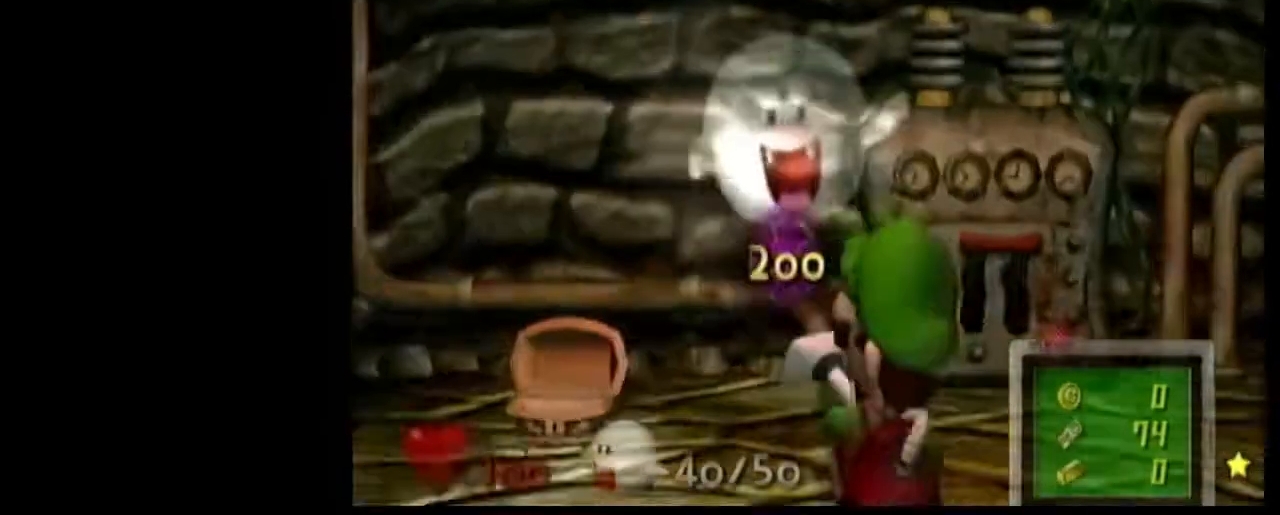
{"buttons": ["R1"], "left_stick": "center", "right_stick": "center", "events": []}
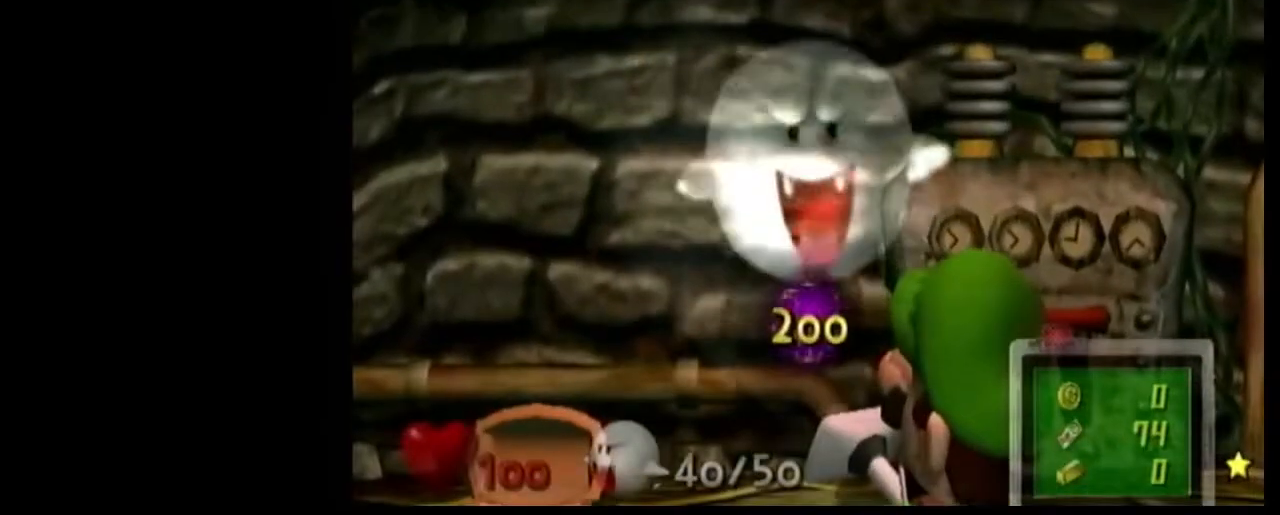
{"buttons": [], "left_stick": "center", "right_stick": "center", "events": [[501, "R1", "up"]]}
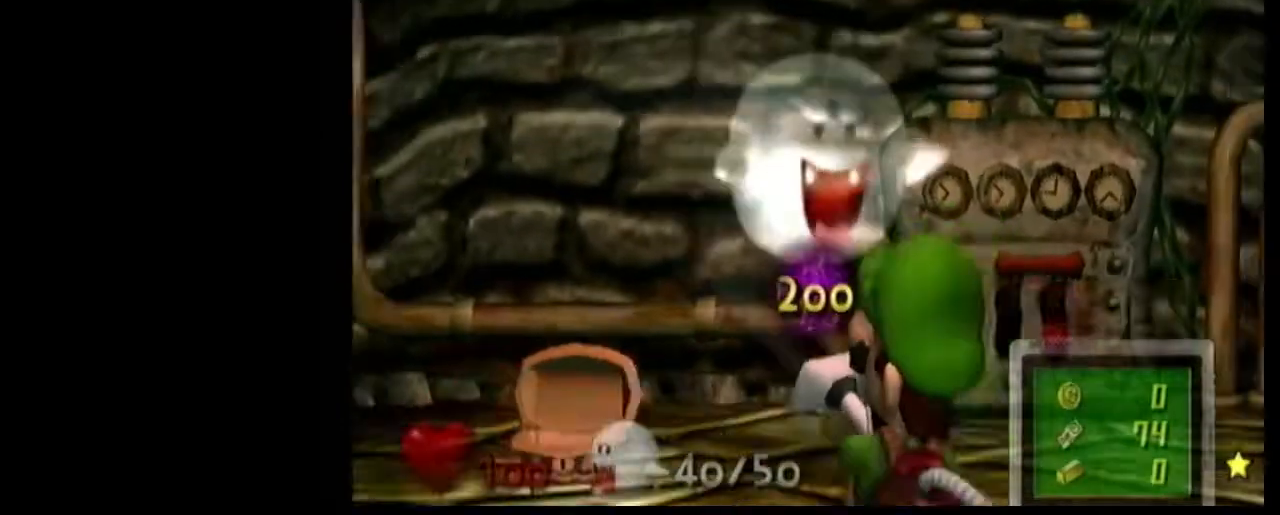
{"buttons": [], "left_stick": "center", "right_stick": "center", "events": [[66, "R1", "down"], [500, "R1", "up"]]}
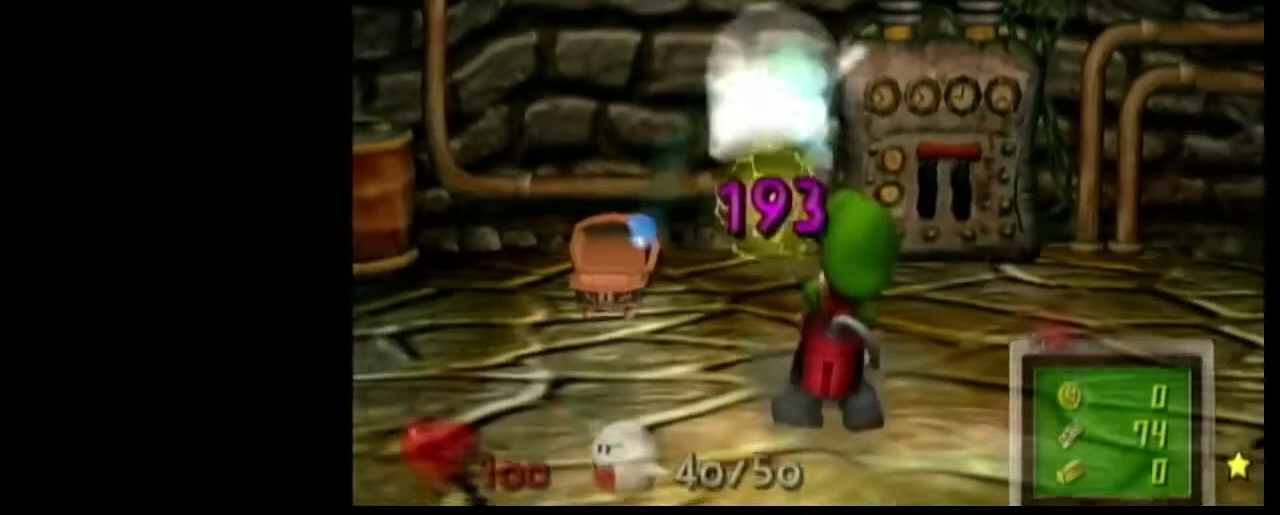
{"buttons": ["R1"], "left_stick": "center", "right_stick": "center", "events": [[100, "R1", "down"]]}
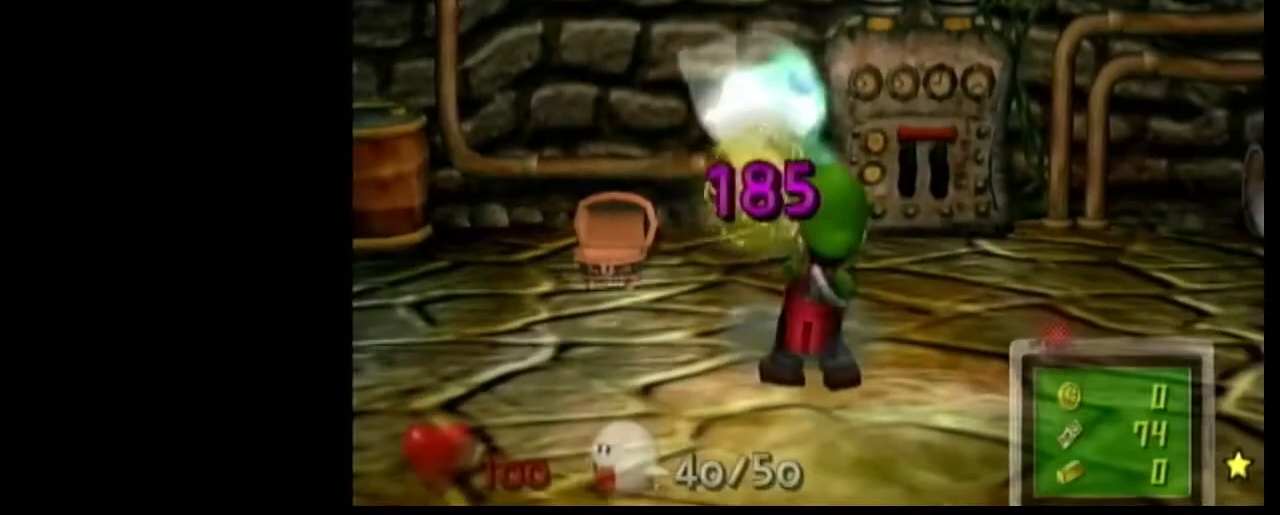
{"buttons": ["R1"], "left_stick": "center", "right_stick": "center", "events": [[166, "R1", "up"], [300, "R1", "down"]]}
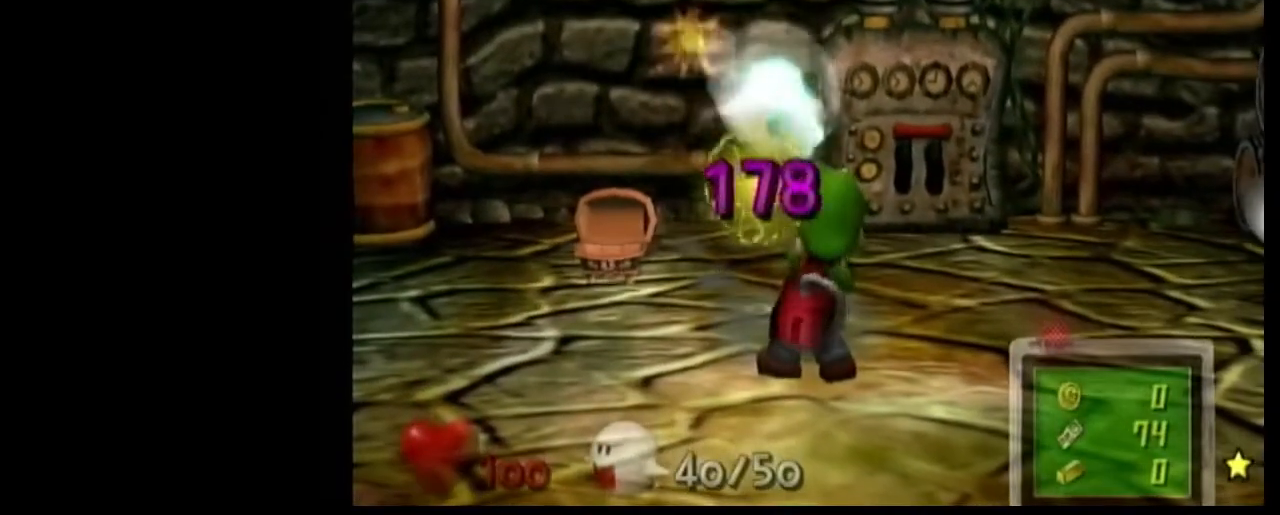
{"buttons": [], "left_stick": "center", "right_stick": "center", "events": [[401, "R1", "up"]]}
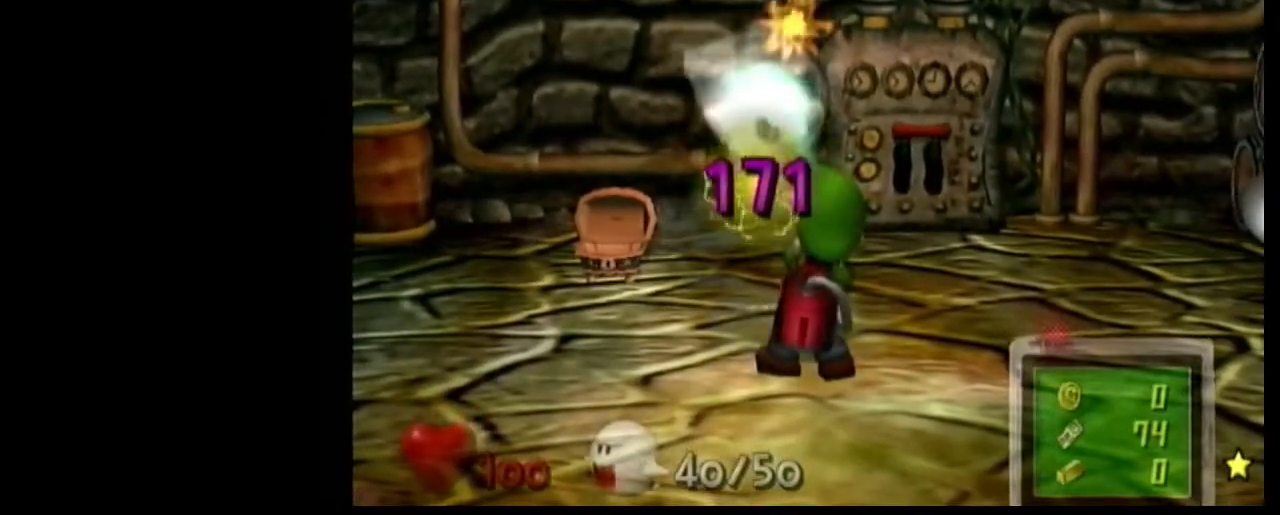
{"buttons": ["R1"], "left_stick": "center", "right_stick": "center", "events": [[33, "R1", "down"]]}
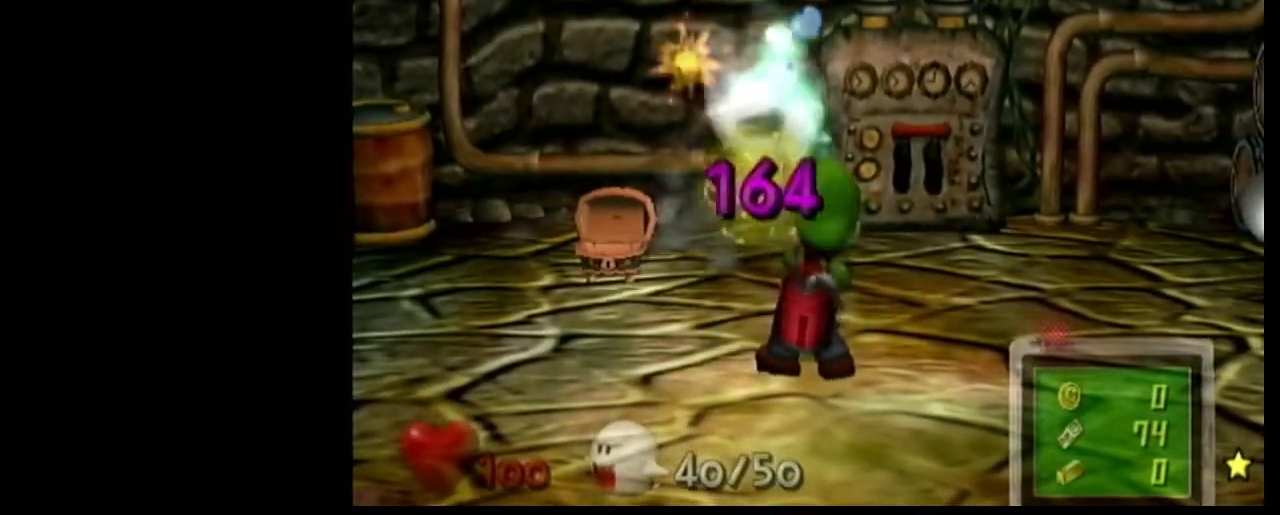
{"buttons": ["R1"], "left_stick": "center", "right_stick": "center", "events": [[100, "R1", "up"], [200, "R1", "down"]]}
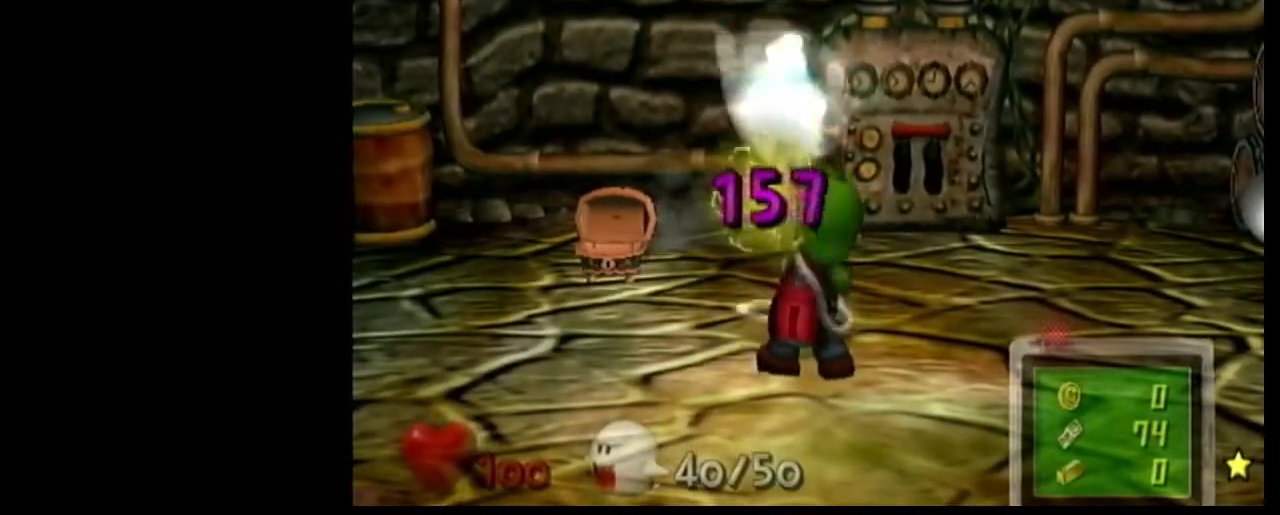
{"buttons": ["R1"], "left_stick": "center", "right_stick": "center", "events": [[333, "R1", "up"], [433, "R1", "down"]]}
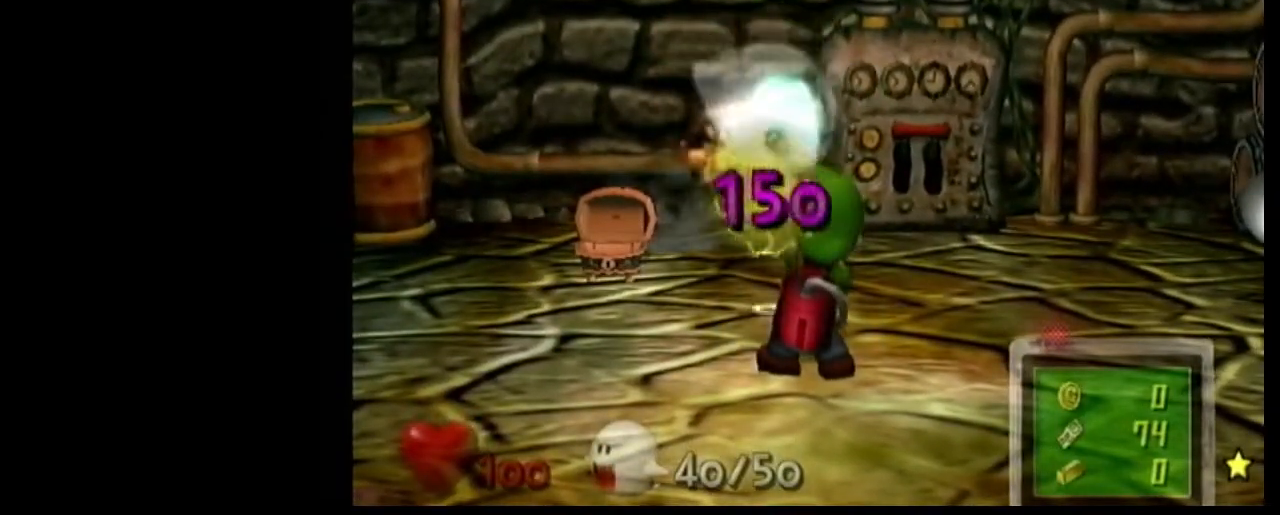
{"buttons": ["R1"], "left_stick": "center", "right_stick": "center", "events": []}
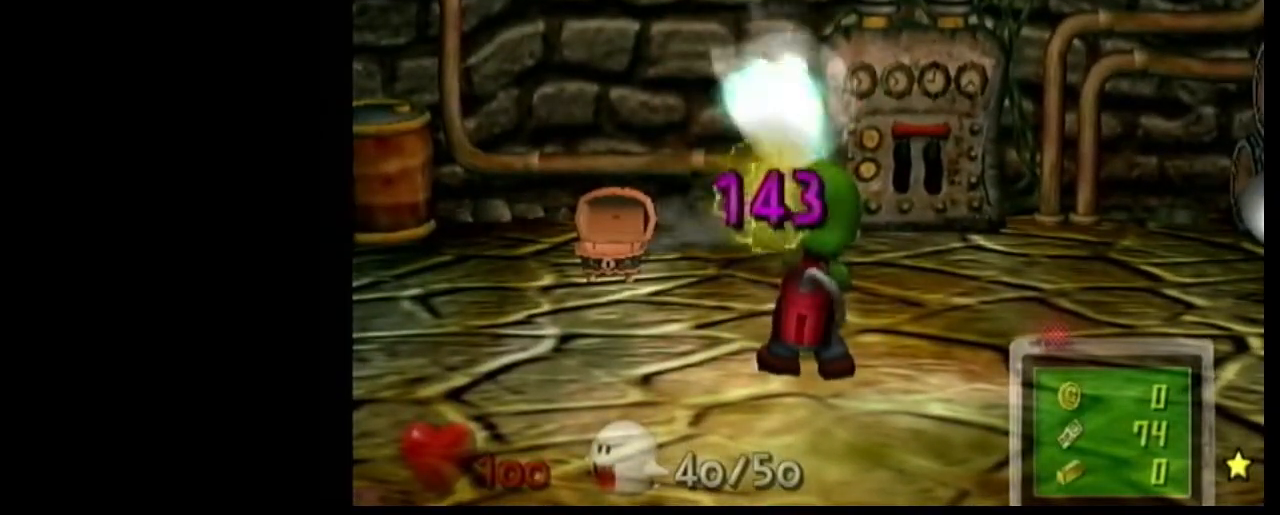
{"buttons": ["R1"], "left_stick": "center", "right_stick": "center", "events": []}
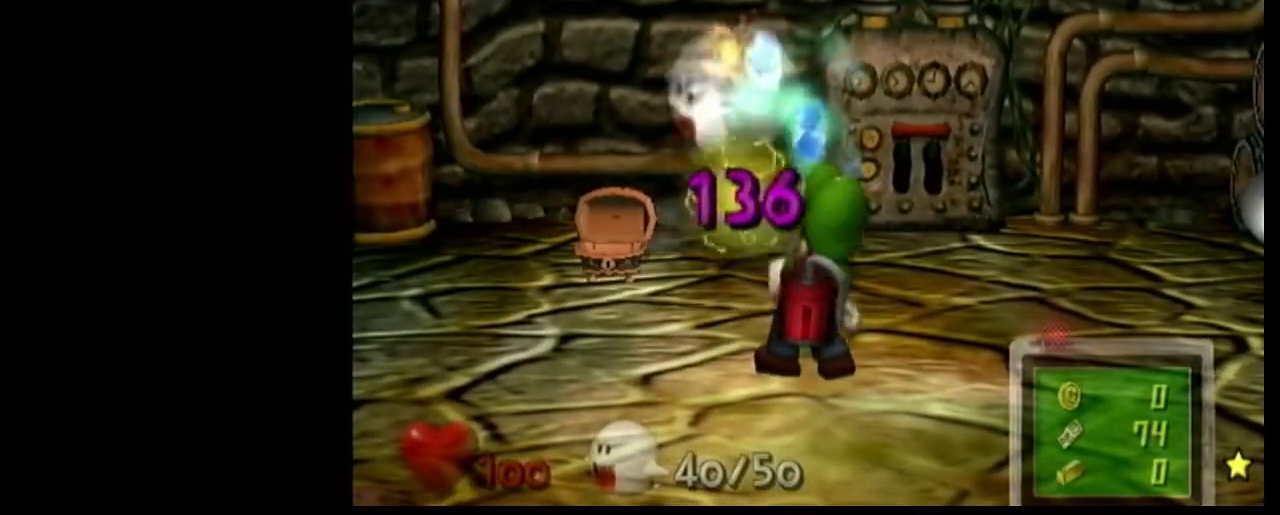
{"buttons": ["R1"], "left_stick": "center", "right_stick": "center", "events": [[267, "R1", "up"], [334, "R1", "down"]]}
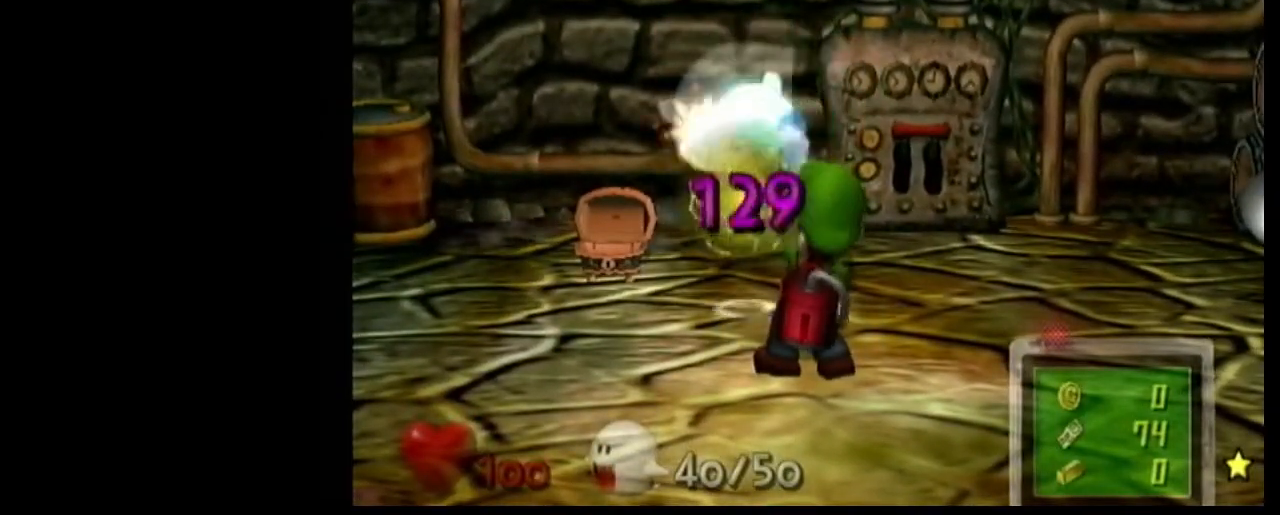
{"buttons": [], "left_stick": "center", "right_stick": "center", "events": [[467, "R1", "up"]]}
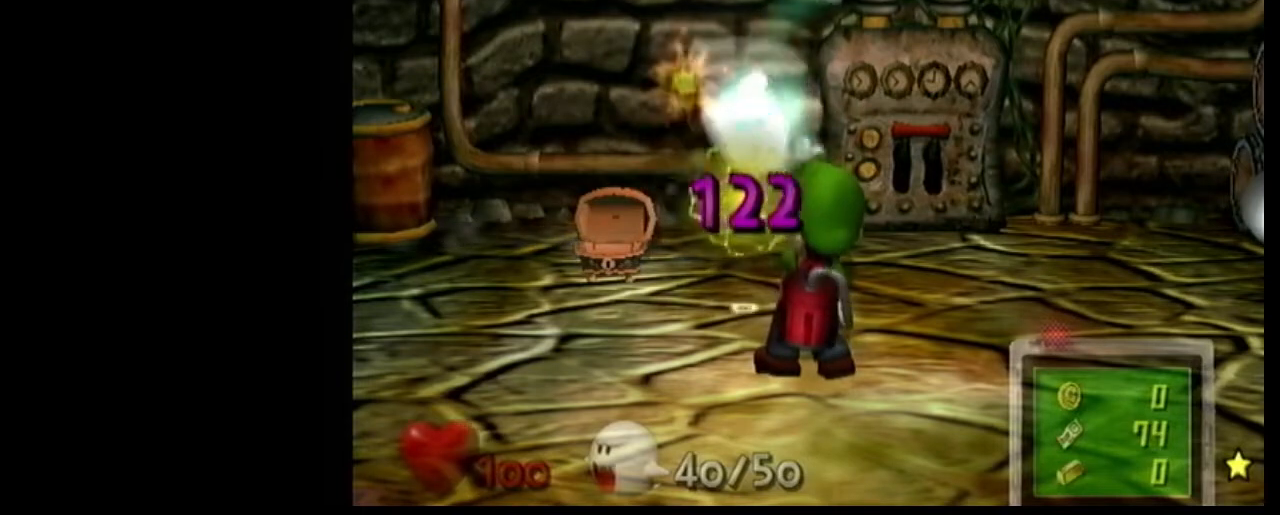
{"buttons": ["R1"], "left_stick": "center", "right_stick": "center", "events": [[67, "R1", "down"]]}
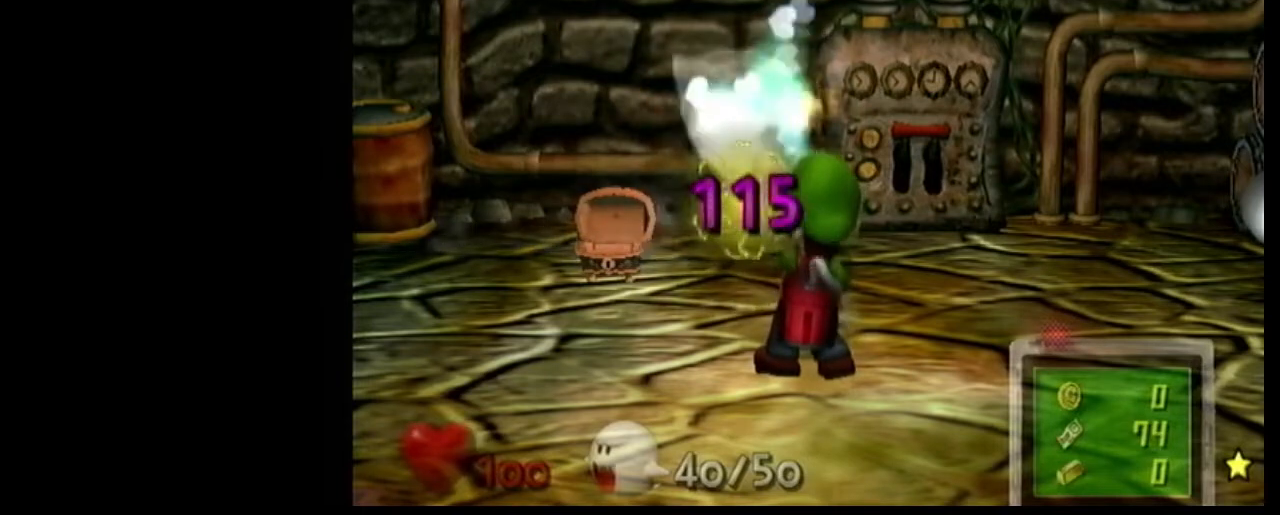
{"buttons": ["R1"], "left_stick": "center", "right_stick": "center", "events": [[133, "R1", "up"], [233, "R1", "down"]]}
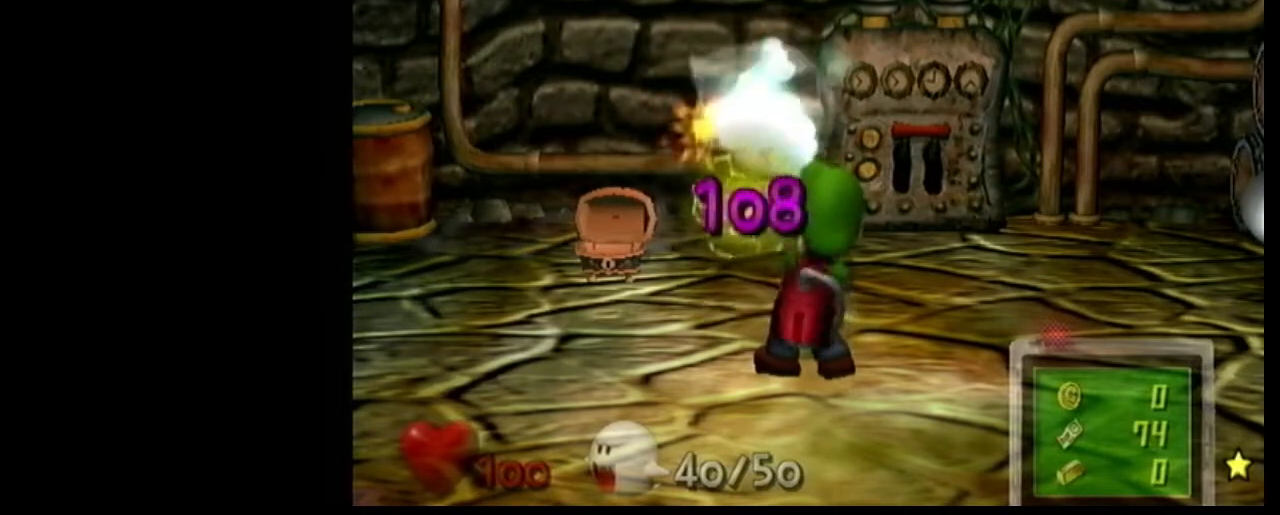
{"buttons": ["R1"], "left_stick": "center", "right_stick": "center", "events": [[367, "R1", "up"], [467, "R1", "down"]]}
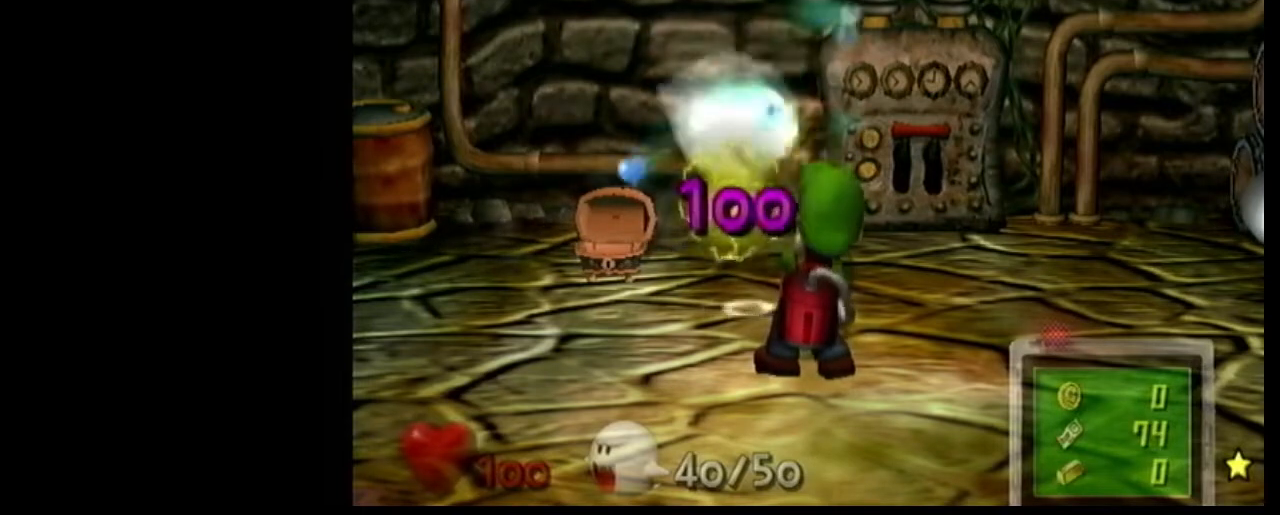
{"buttons": ["R1"], "left_stick": "center", "right_stick": "center", "events": []}
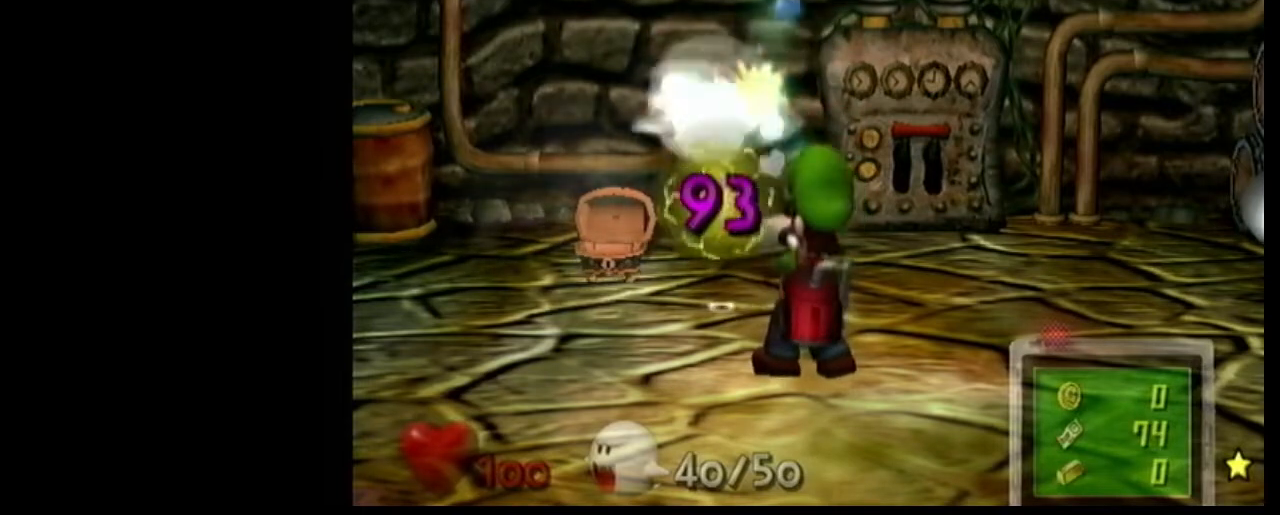
{"buttons": ["R1"], "left_stick": "center", "right_stick": "center", "events": [[67, "R1", "up"], [167, "R1", "down"]]}
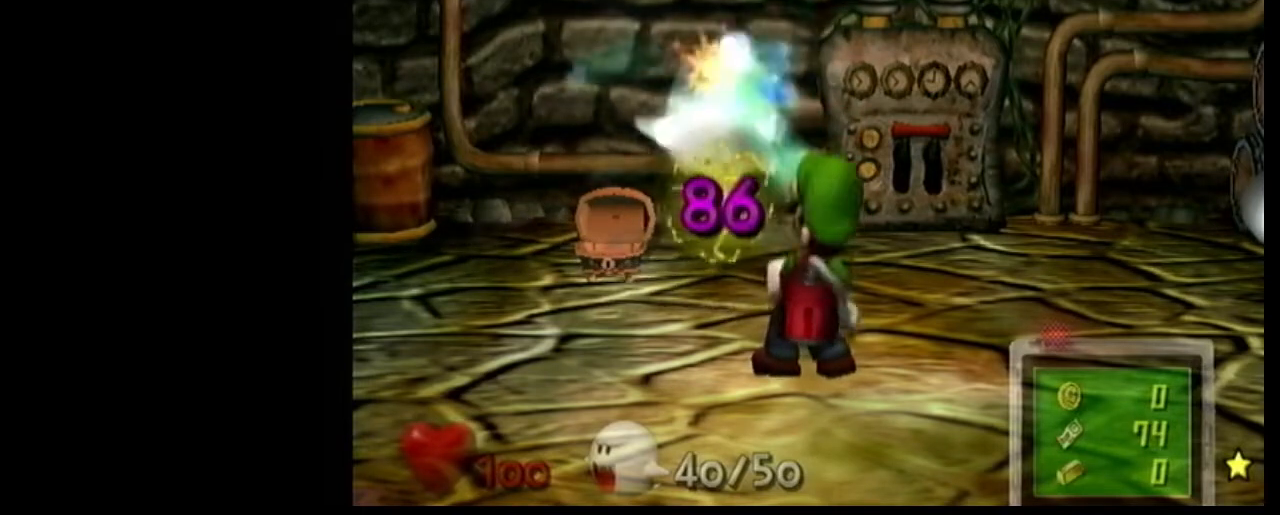
{"buttons": ["R1"], "left_stick": "center", "right_stick": "center", "events": [[267, "R1", "up"], [367, "R1", "down"]]}
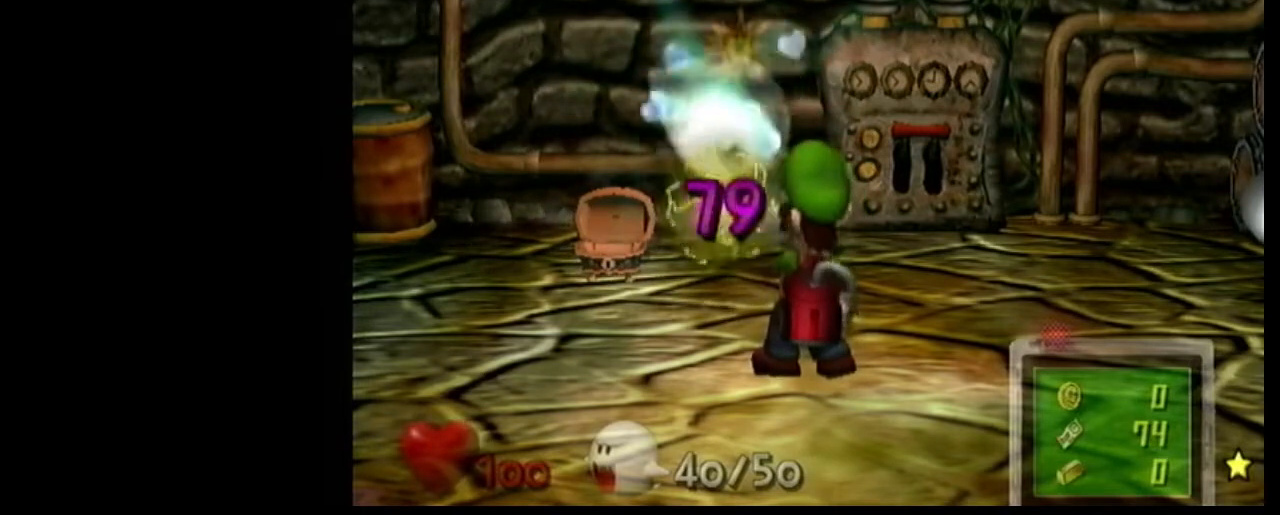
{"buttons": [], "left_stick": "center", "right_stick": "center", "events": [[334, "R1", "up"]]}
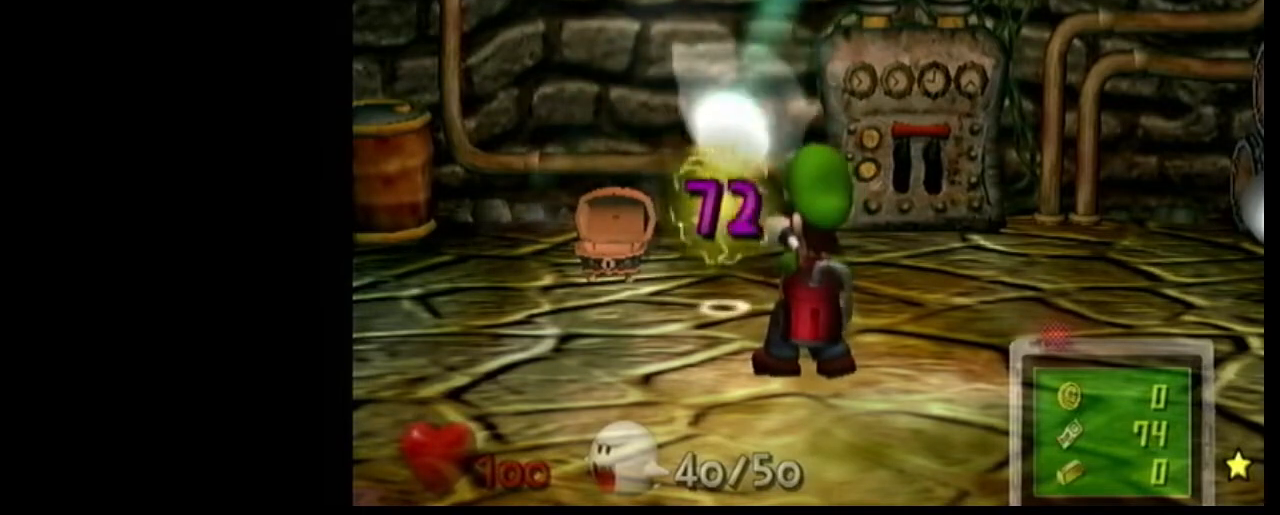
{"buttons": ["R1"], "left_stick": "center", "right_stick": "center", "events": [[66, "R1", "down"]]}